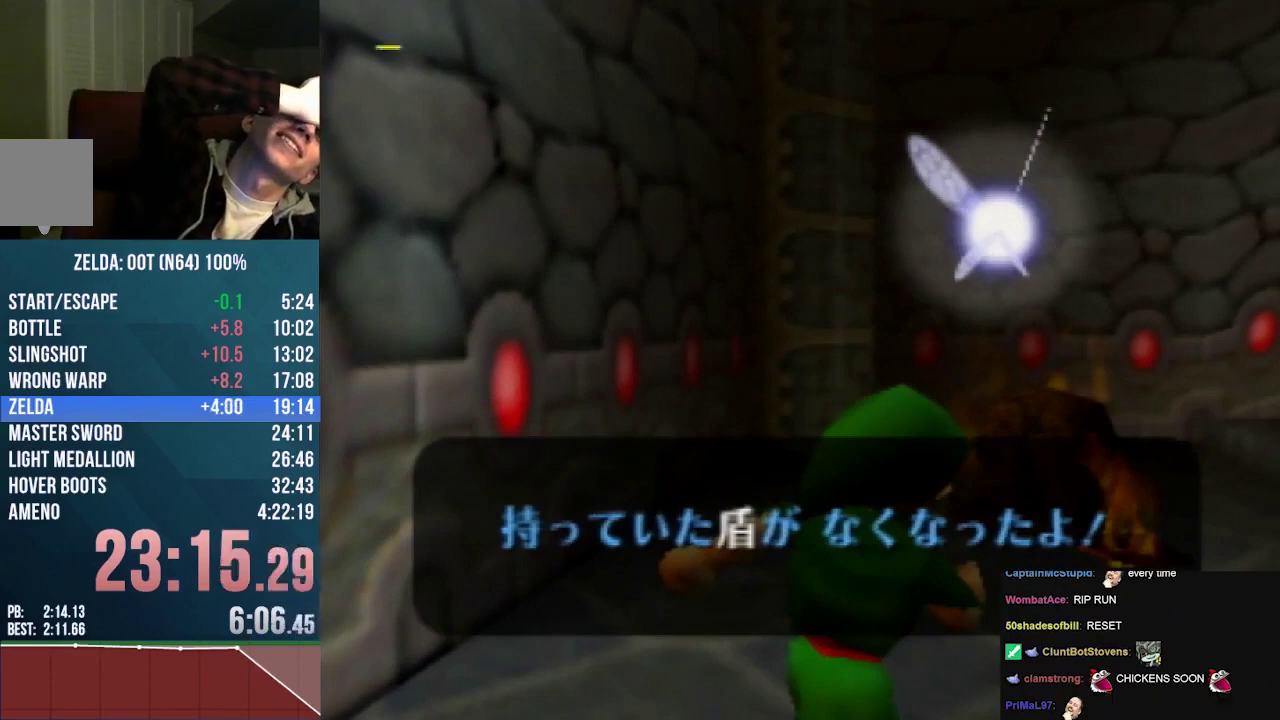
Gameplay with a controller (Nintendo layout); each line is a JSON object with the inputs held at the frame after it. "events" lists button and stick changes between this image and that frame as [ms after this image, input, new state], when the widget could be followed in between. This overlay highlights the sticks when they move; stick clicks (L3) are not distinguishable. Not read: C_UP L3 R3 START.
{"buttons": [], "left_stick": "center", "events": [[133, "A", "down"], [133, "B", "down"], [133, "C_DOWN", "down"], [133, "C_RIGHT", "down"], [133, "DPAD_DOWN", "down"], [133, "DPAD_RIGHT", "down"], [133, "DPAD_UP", "down"], [133, "L1", "down"], [500, "A", "up"], [500, "B", "up"], [500, "C_DOWN", "up"], [500, "C_RIGHT", "up"], [500, "DPAD_DOWN", "up"], [500, "DPAD_RIGHT", "up"], [500, "DPAD_UP", "up"], [500, "L1", "up"]]}
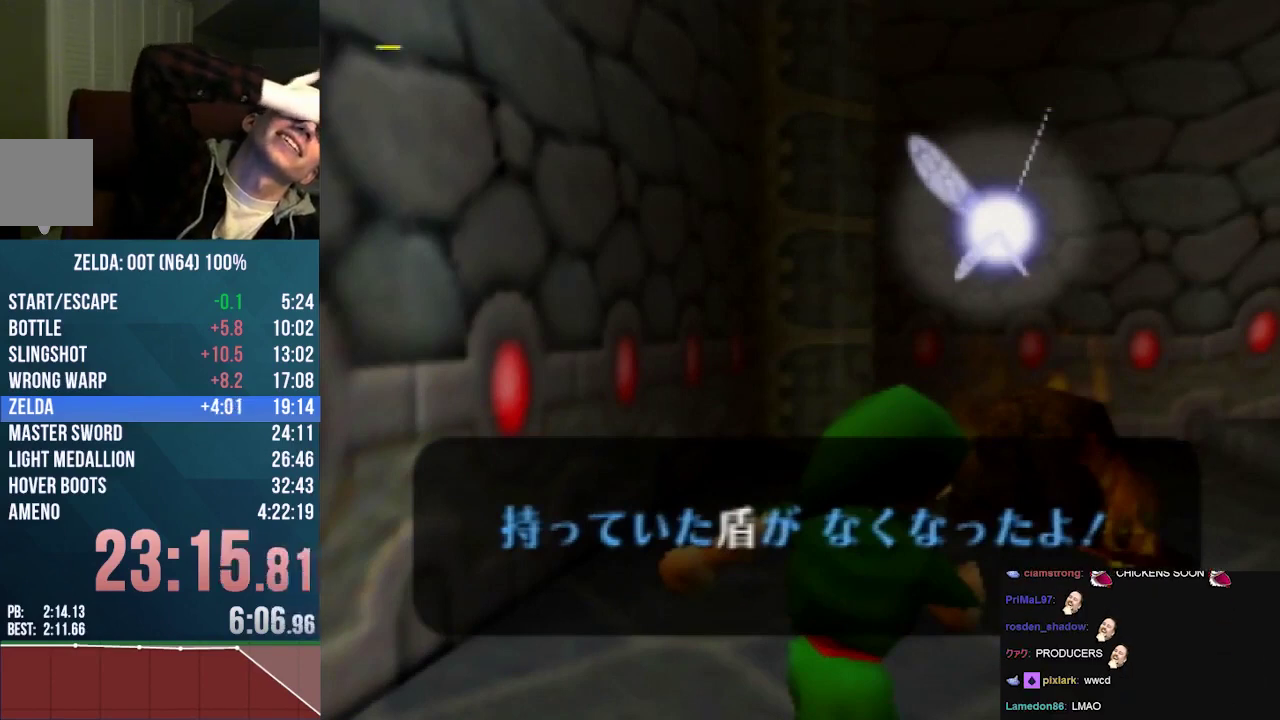
{"buttons": [], "left_stick": "center", "events": []}
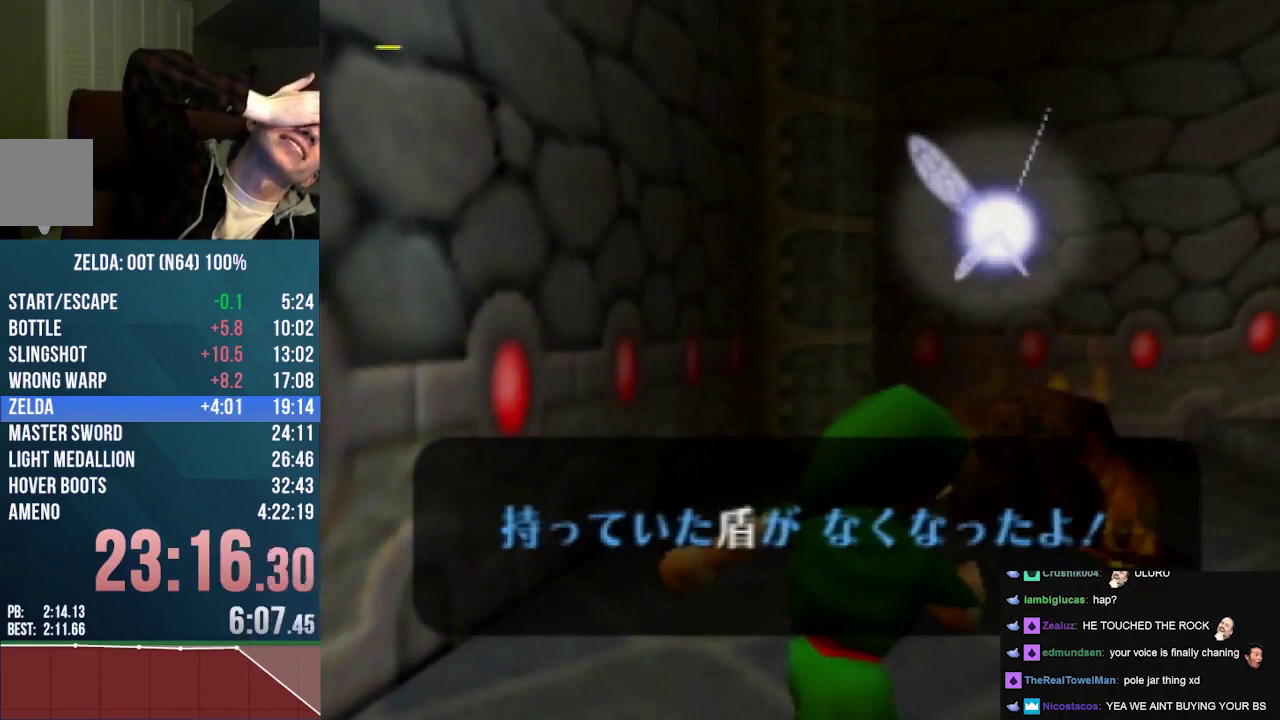
{"buttons": [], "left_stick": "center", "events": []}
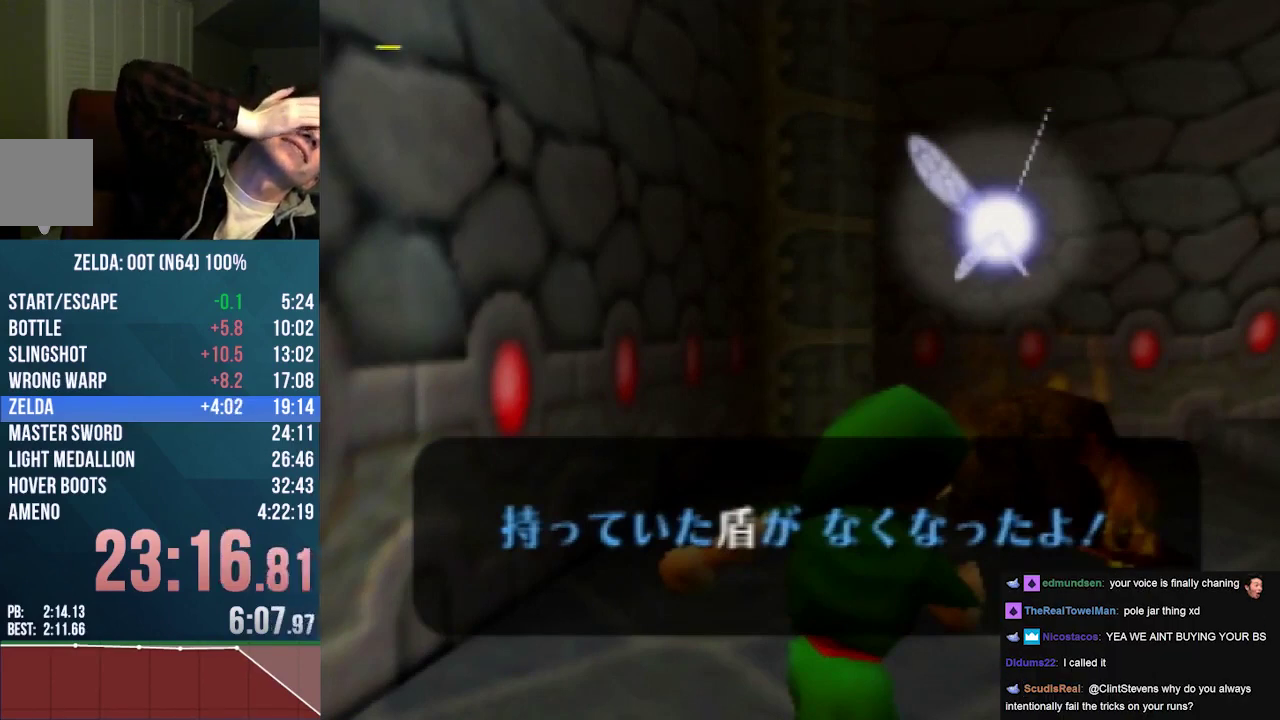
{"buttons": [], "left_stick": "center", "events": [[67, "A", "down"], [67, "B", "down"], [67, "C_DOWN", "down"], [67, "C_LEFT", "down"], [67, "C_RIGHT", "down"], [67, "DPAD_DOWN", "down"], [67, "DPAD_RIGHT", "down"], [67, "DPAD_UP", "down"], [67, "L1", "down"], [333, "A", "up"], [333, "B", "up"], [333, "C_DOWN", "up"], [333, "C_LEFT", "up"], [333, "C_RIGHT", "up"], [333, "DPAD_DOWN", "up"], [333, "DPAD_RIGHT", "up"], [333, "DPAD_UP", "up"], [333, "L1", "up"]]}